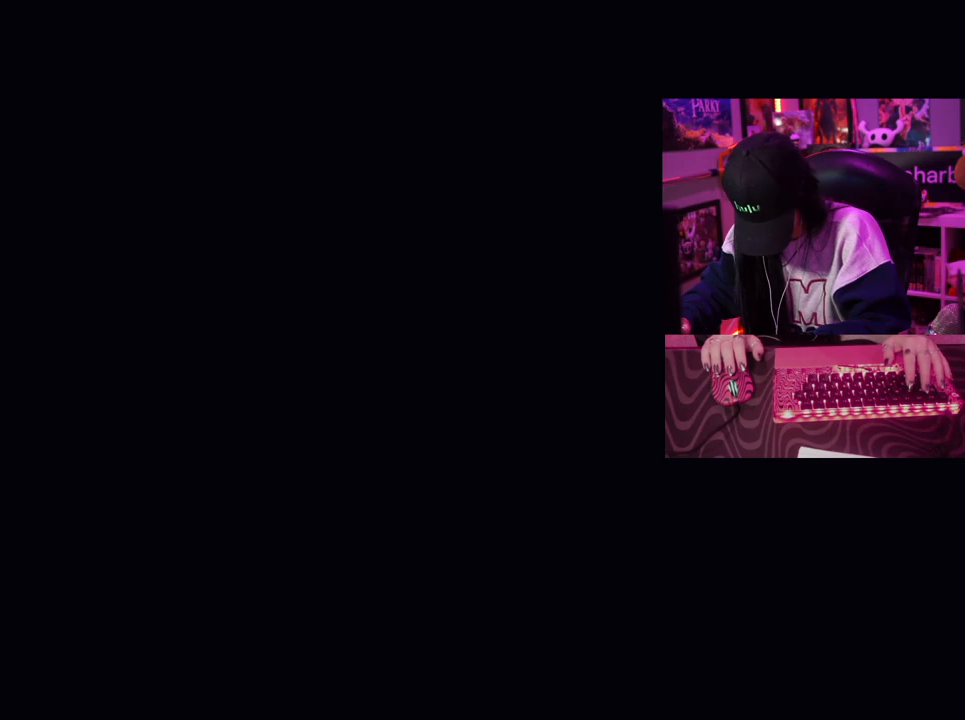
Gameplay with keyboard and mouse; each line is a JSON object with the keys and mouse buttons held at the frame after it. "events" lists presses ("down") and releases ("up") of "1", "2", "3", "4", "5", "a", "alt", "c", "caps_lock", "ctrl", "d", "e", "f", "g", "q", "r", "s", "shift", "space", "t", "tab", "v", "w", "x", "z", "mouse_left", "mouse_wheel" and "mouse_right" between this image and that frame as [ms after this image, input, new state], when the widget could be followed in between. "mouse_left", "mouse_wheel", "mouse_right" = the "left", "wheel", "right" buttons of the "mouse" list. No other keys are recorded. "wheel" means that the mouse wheel is clicked or scrolled. Not read: mouse_move.
{"keys": ["w"], "mouse": [], "events": [[467, "w", "down"]]}
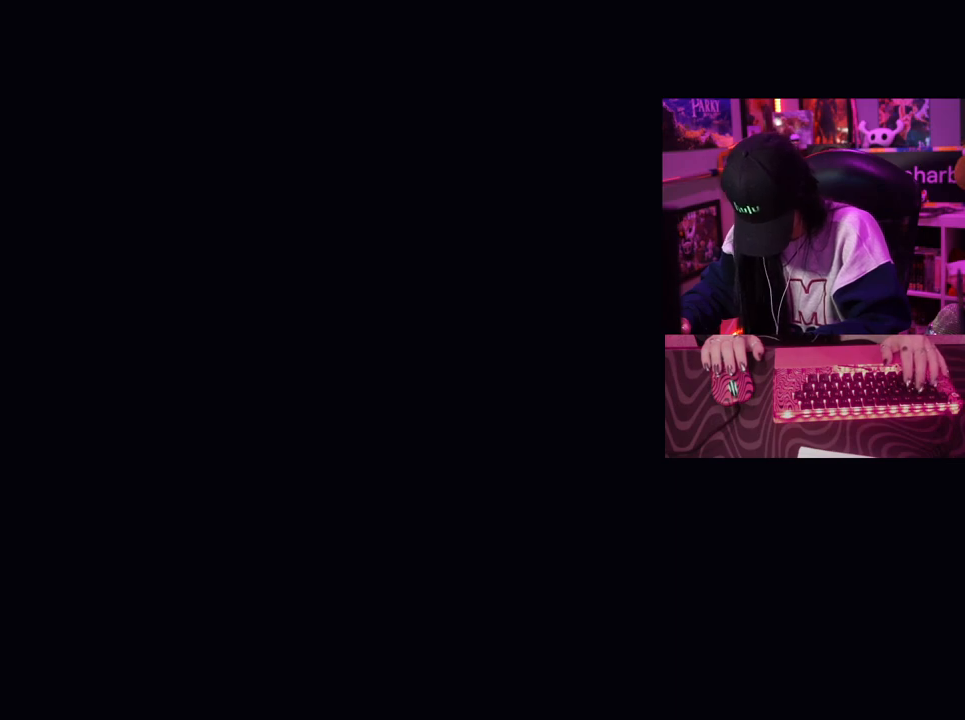
{"keys": [], "mouse": [], "events": [[100, "w", "up"]]}
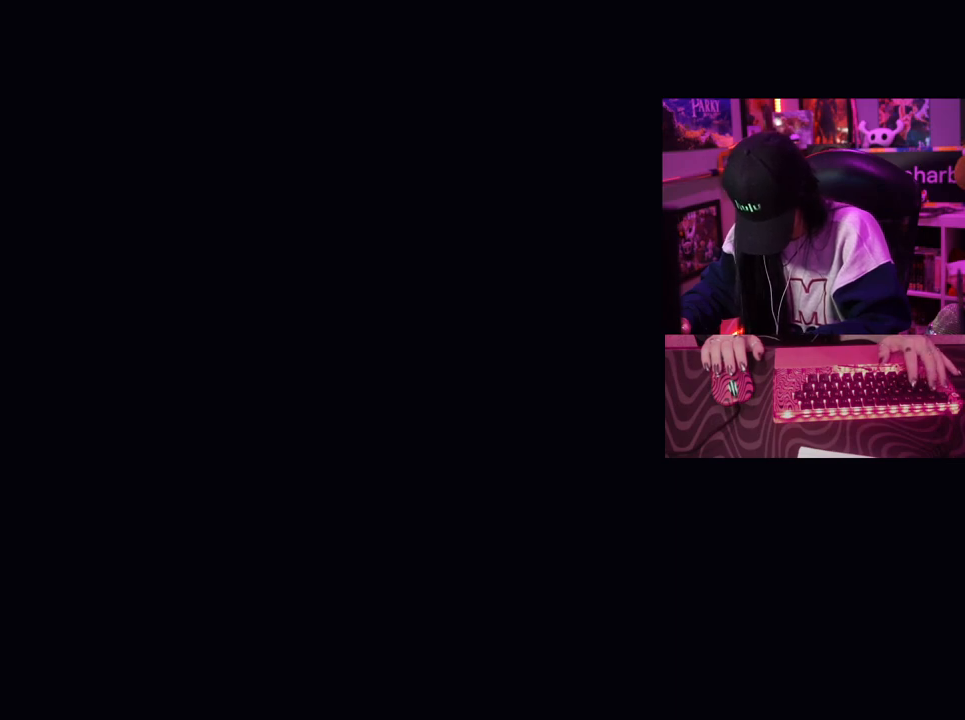
{"keys": [], "mouse": [], "events": []}
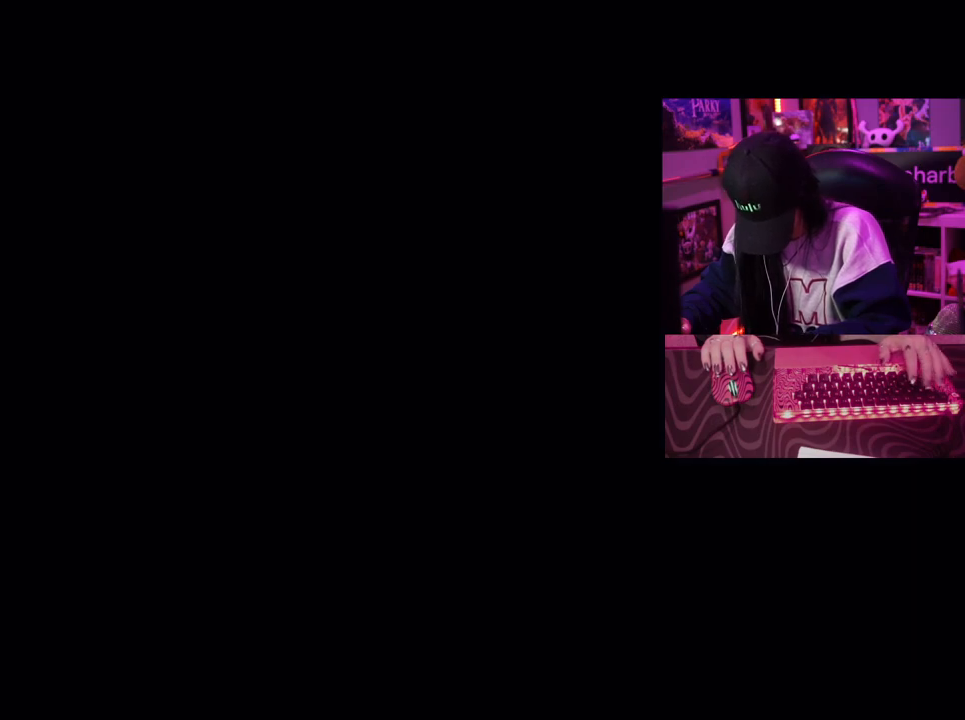
{"keys": [], "mouse": [], "events": []}
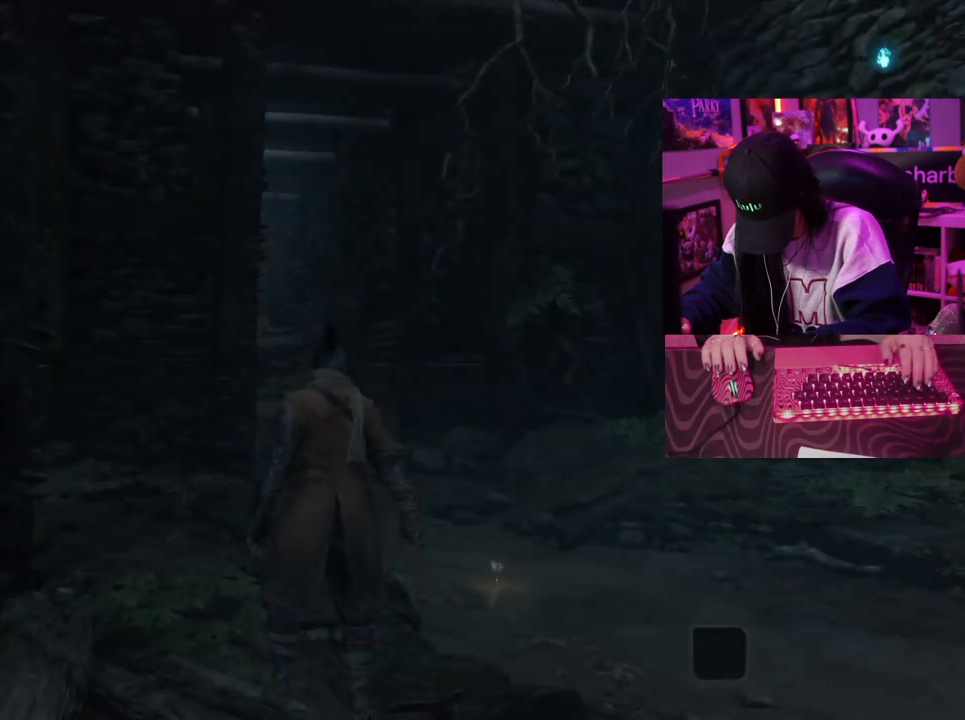
{"keys": [], "mouse": [], "events": []}
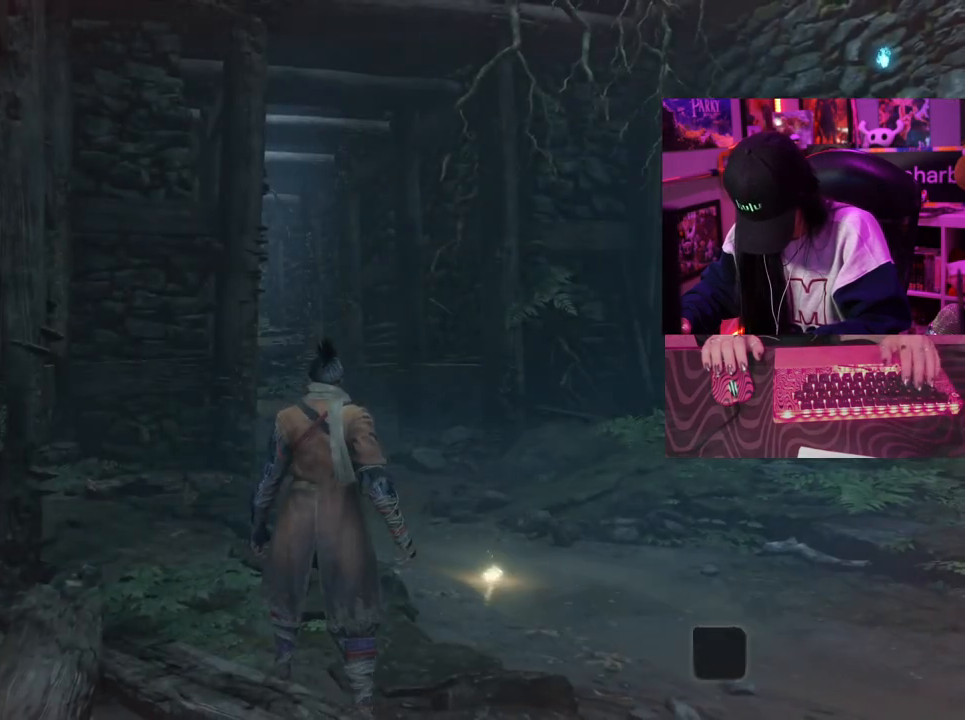
{"keys": [], "mouse": [], "events": []}
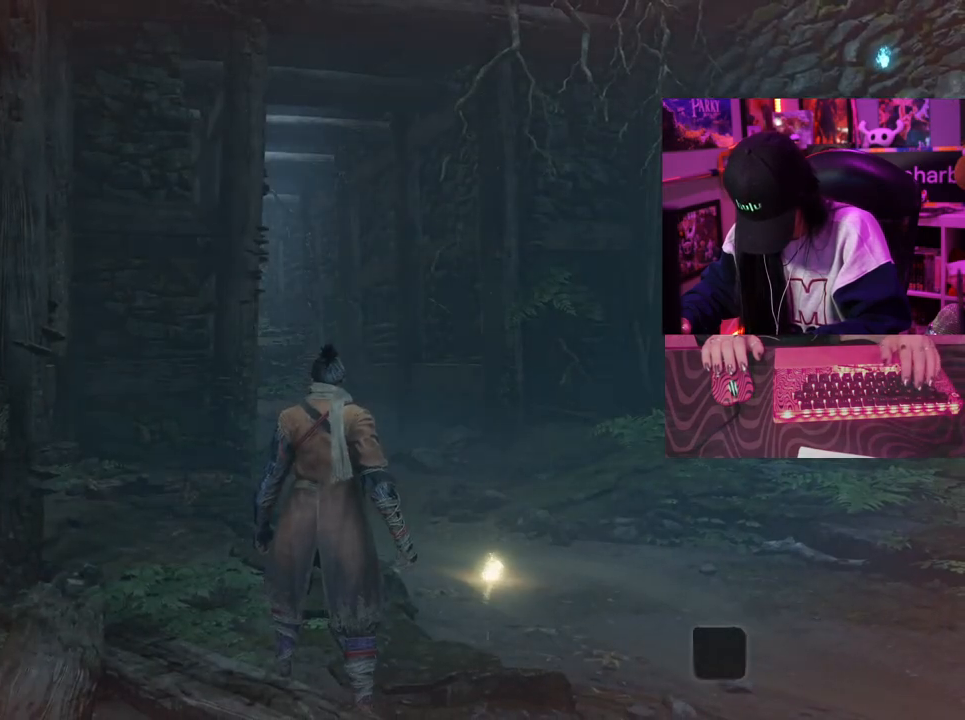
{"keys": [], "mouse": [], "events": []}
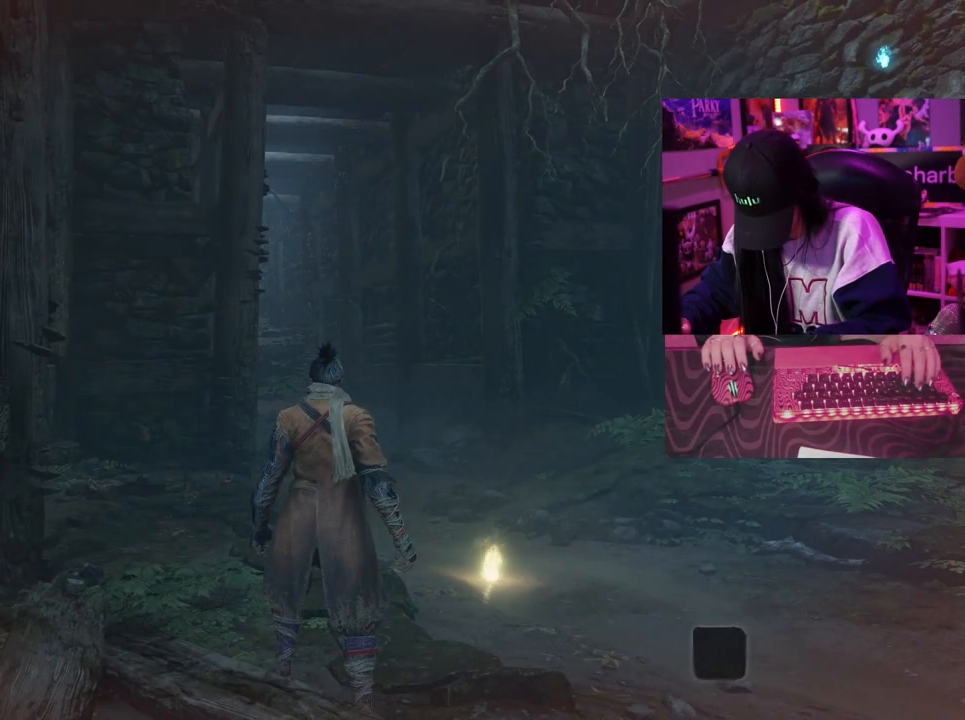
{"keys": [], "mouse": [], "events": []}
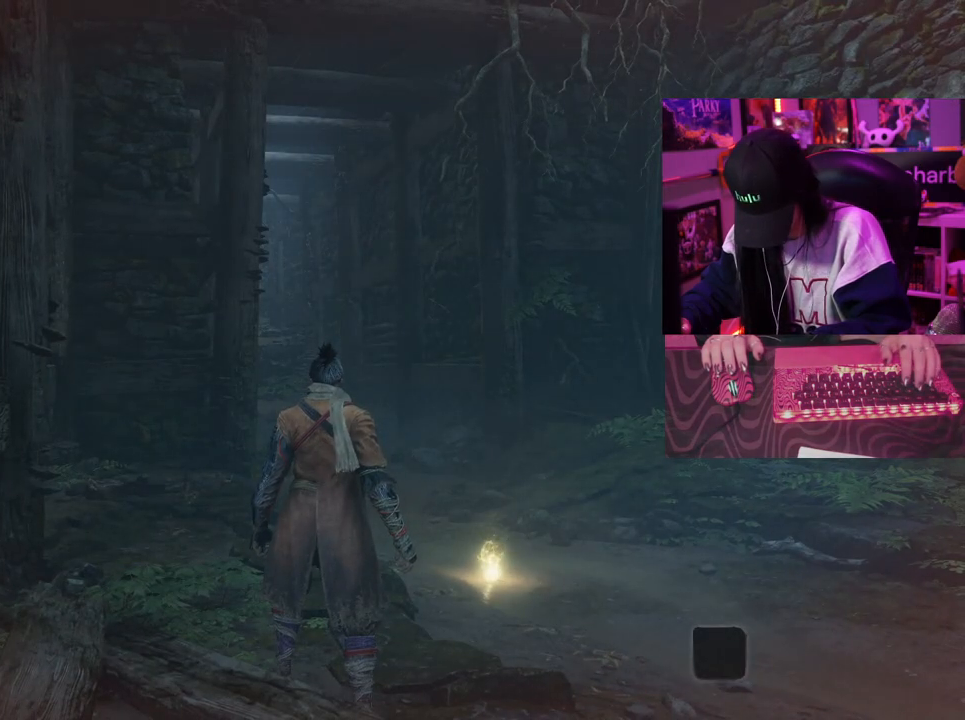
{"keys": [], "mouse": [], "events": []}
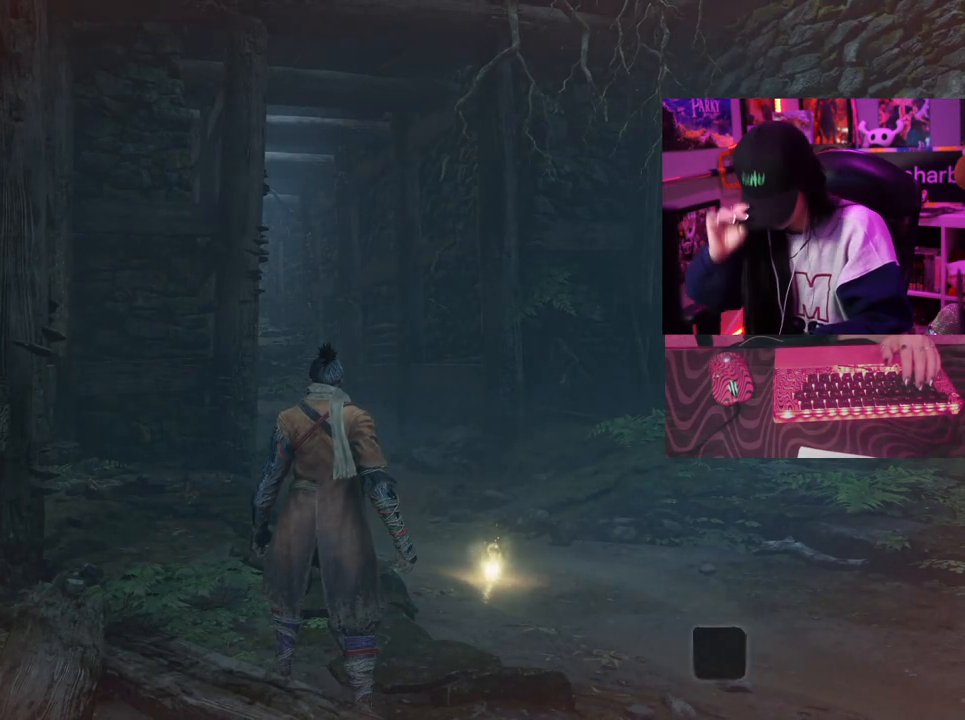
{"keys": [], "mouse": [], "events": []}
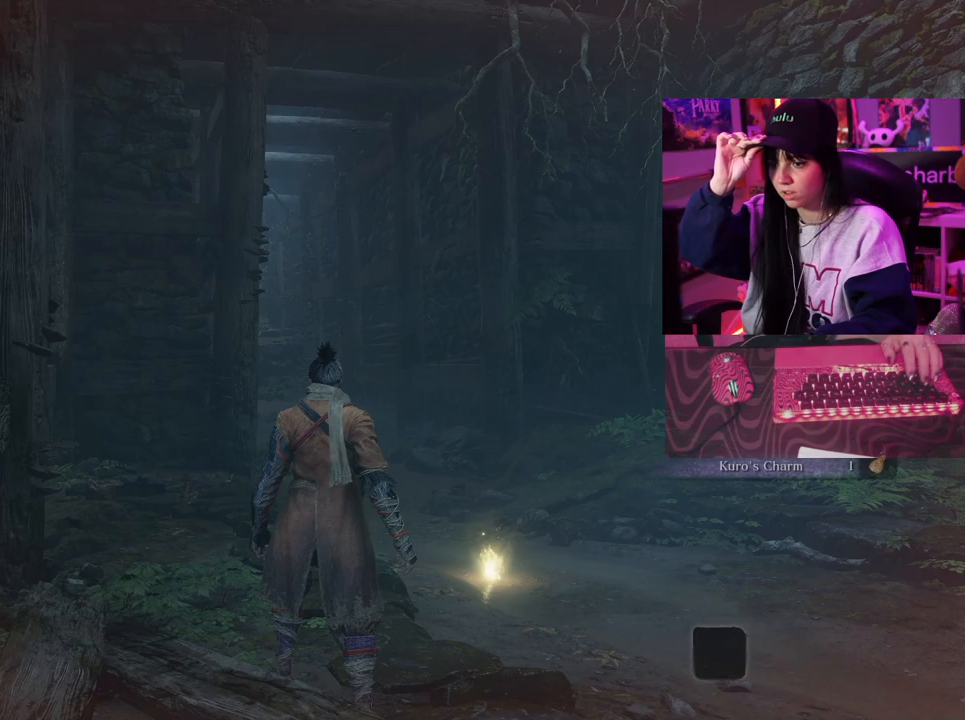
{"keys": [], "mouse": [], "events": []}
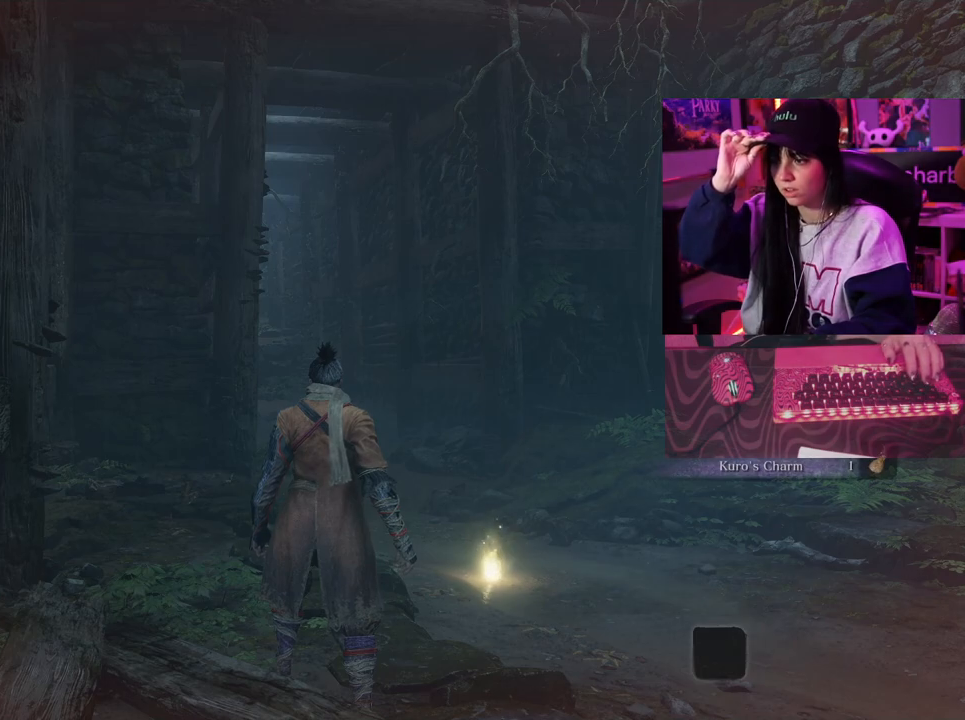
{"keys": [], "mouse": [], "events": []}
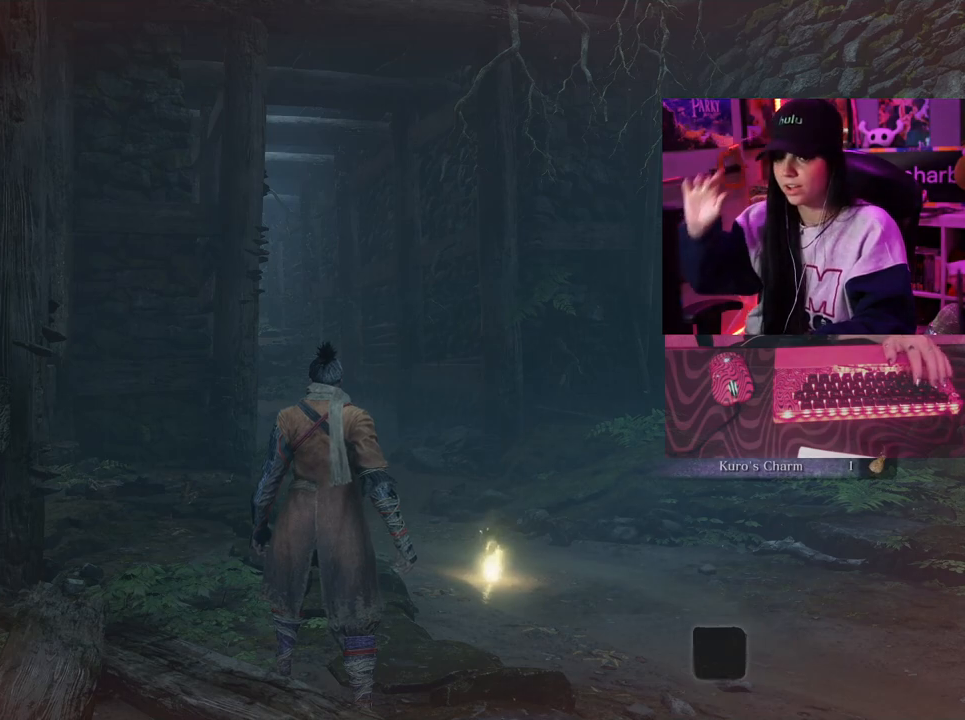
{"keys": ["tab"], "mouse": [], "events": [[33, "tab", "down"], [83, "tab", "up"], [467, "tab", "down"]]}
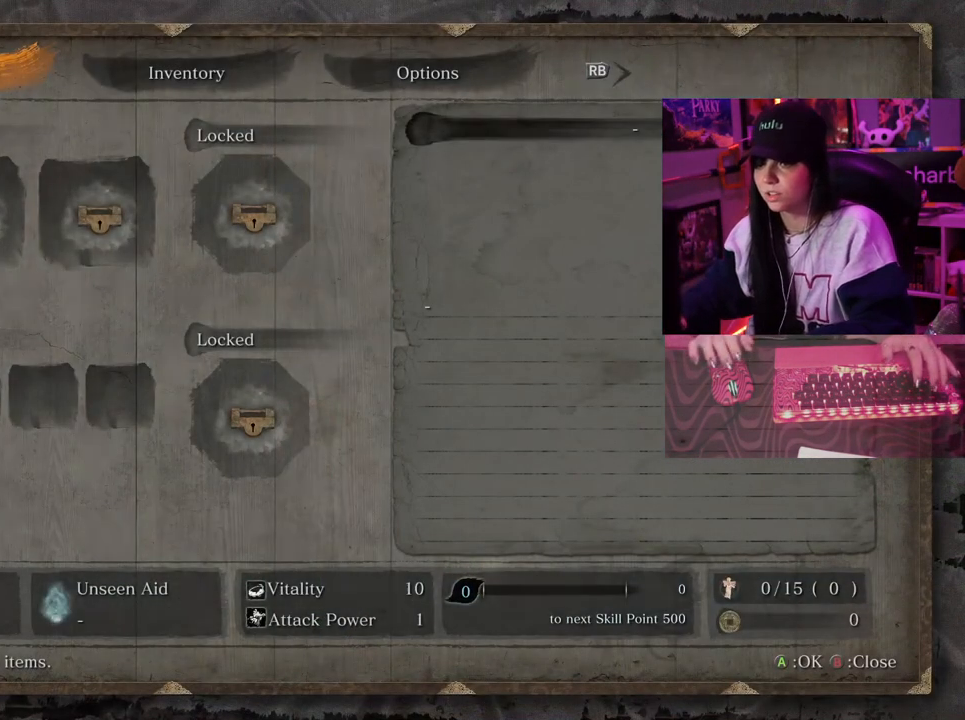
{"keys": [], "mouse": [], "events": [[50, "tab", "up"]]}
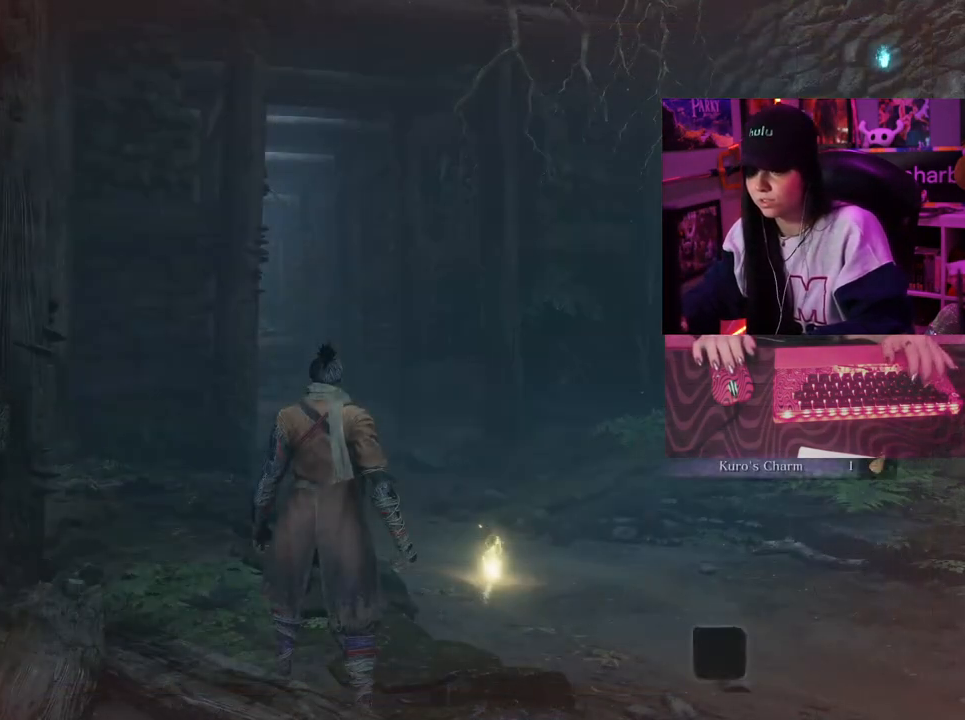
{"keys": [], "mouse": [], "events": [[117, "w", "down"], [167, "w", "up"]]}
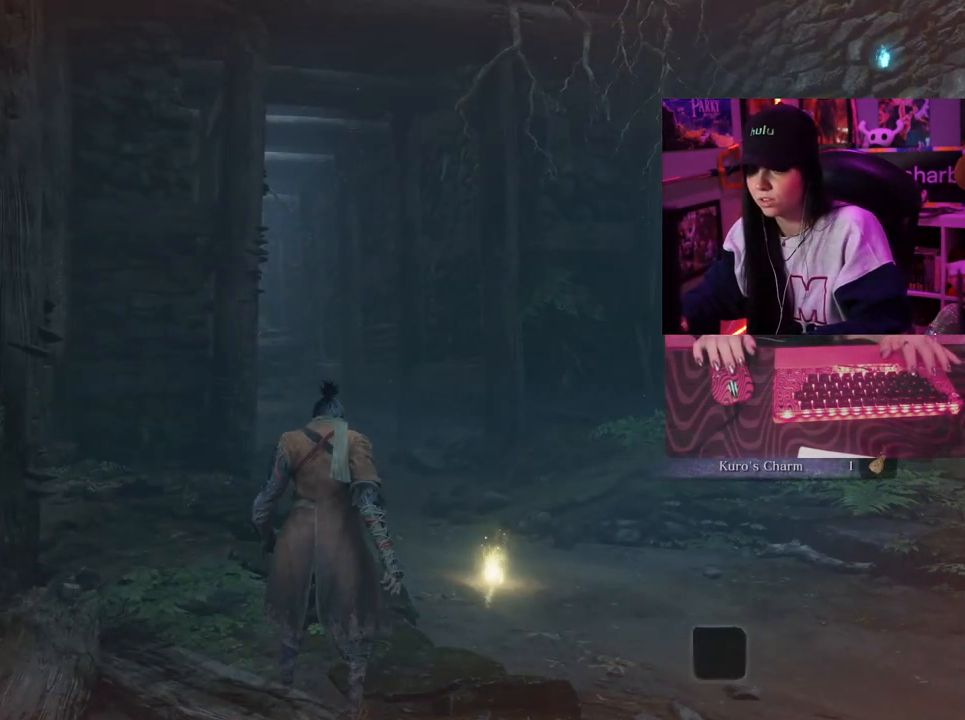
{"keys": [], "mouse": [], "events": [[317, "tab", "down"], [417, "tab", "up"]]}
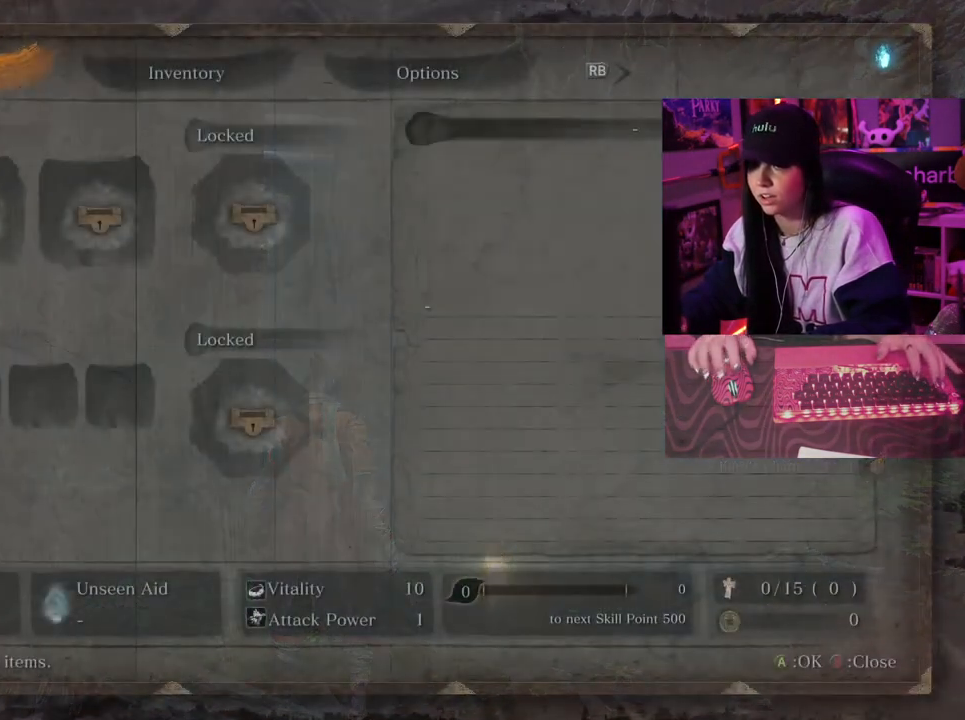
{"keys": [], "mouse": [], "events": []}
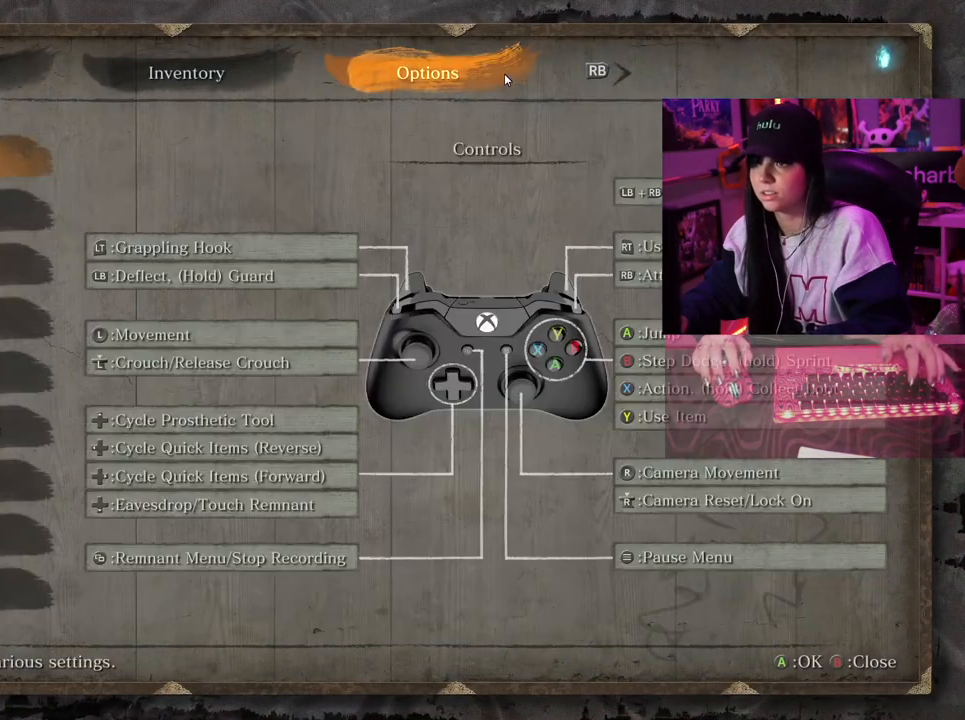
{"keys": [], "mouse": [], "events": []}